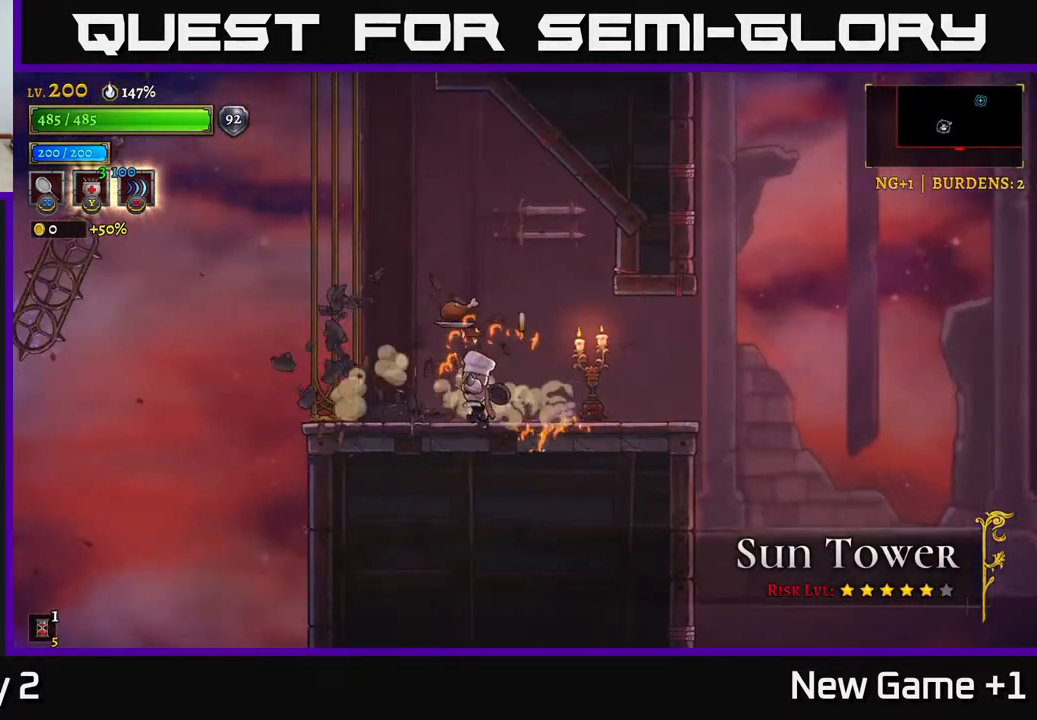
Gameplay with a controller (Xbox layout); each line is a JSON object with the inputs held at the frame after it. "events" lists button and stick changes between this image and that frame as [ms after this image, input, new state], when the widget could be followed in between.
{"buttons": [], "left_stick": "right", "right_stick": "center", "events": [[117, "X", "down"], [233, "X", "up"], [267, "left_stick", "right"]]}
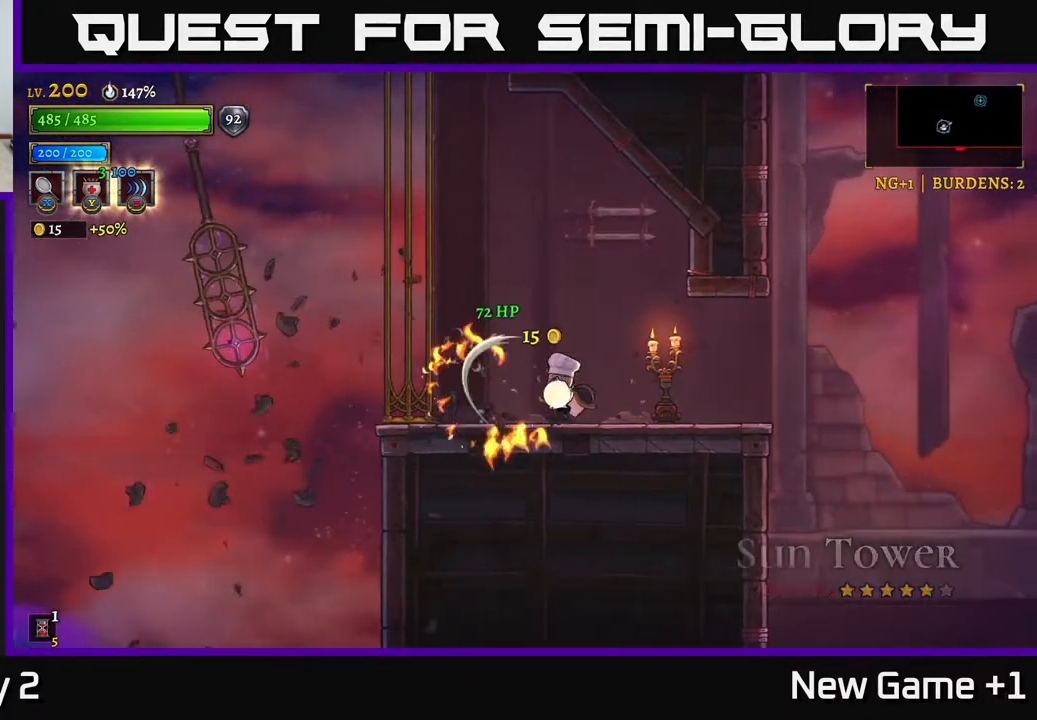
{"buttons": [], "left_stick": "left", "right_stick": "center", "events": [[100, "X", "down"], [233, "X", "up"], [500, "left_stick", "left"]]}
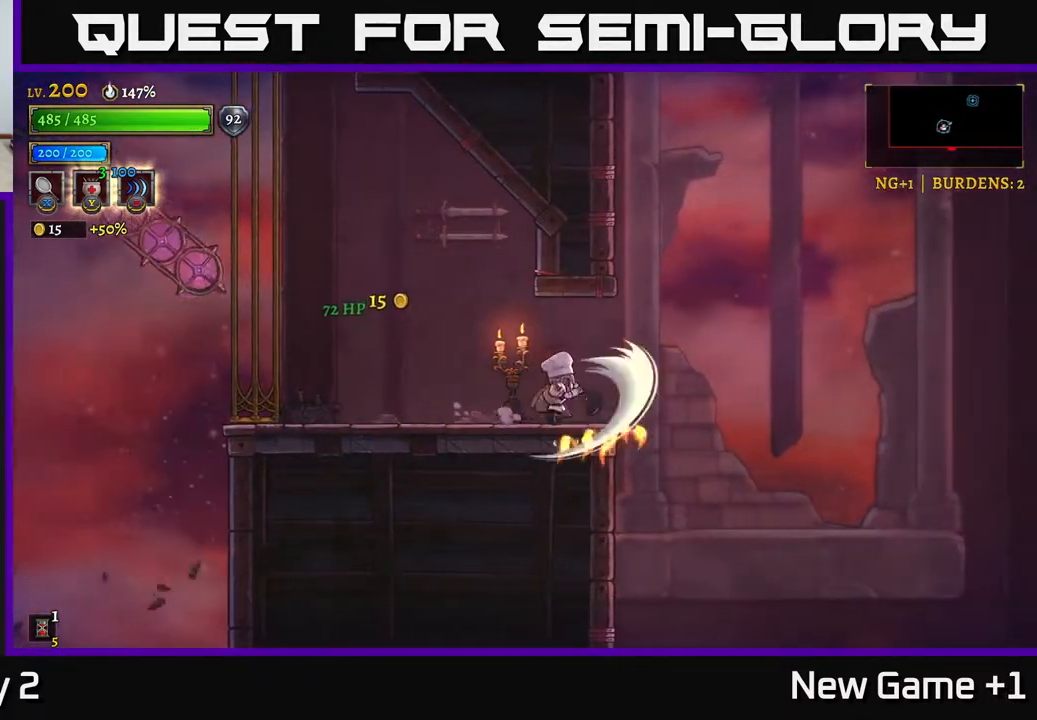
{"buttons": [], "left_stick": "left", "right_stick": "center", "events": [[300, "left_stick", "right"], [417, "left_stick", "left"]]}
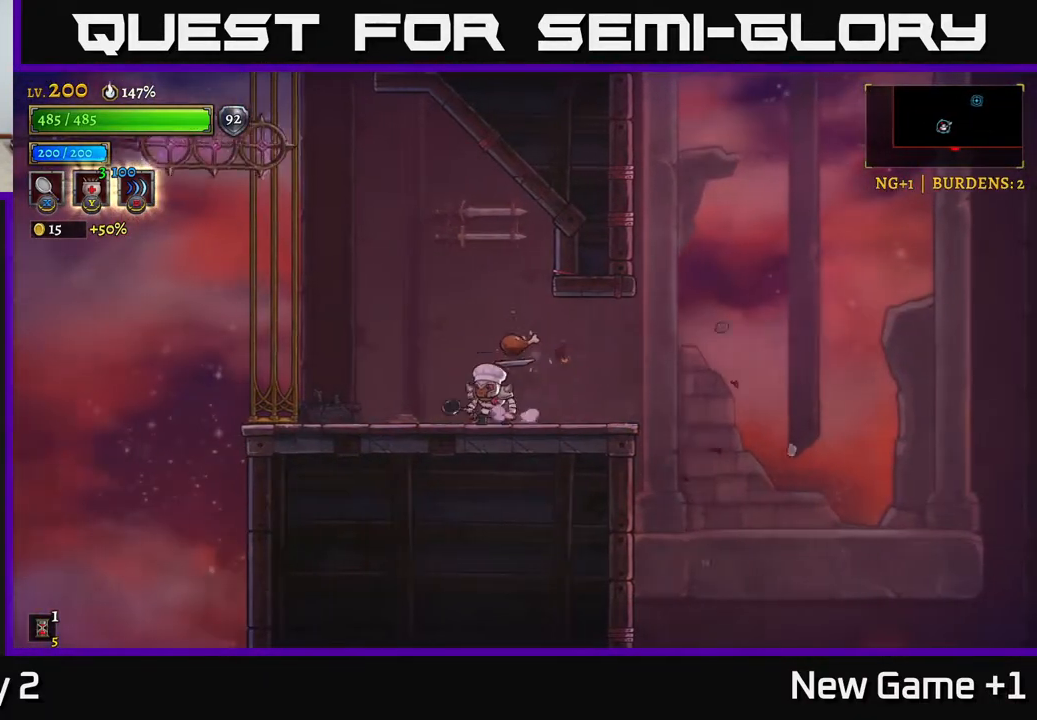
{"buttons": ["A"], "left_stick": "left", "right_stick": "center", "events": [[33, "left_stick", "center"], [200, "left_stick", "left"], [467, "A", "down"]]}
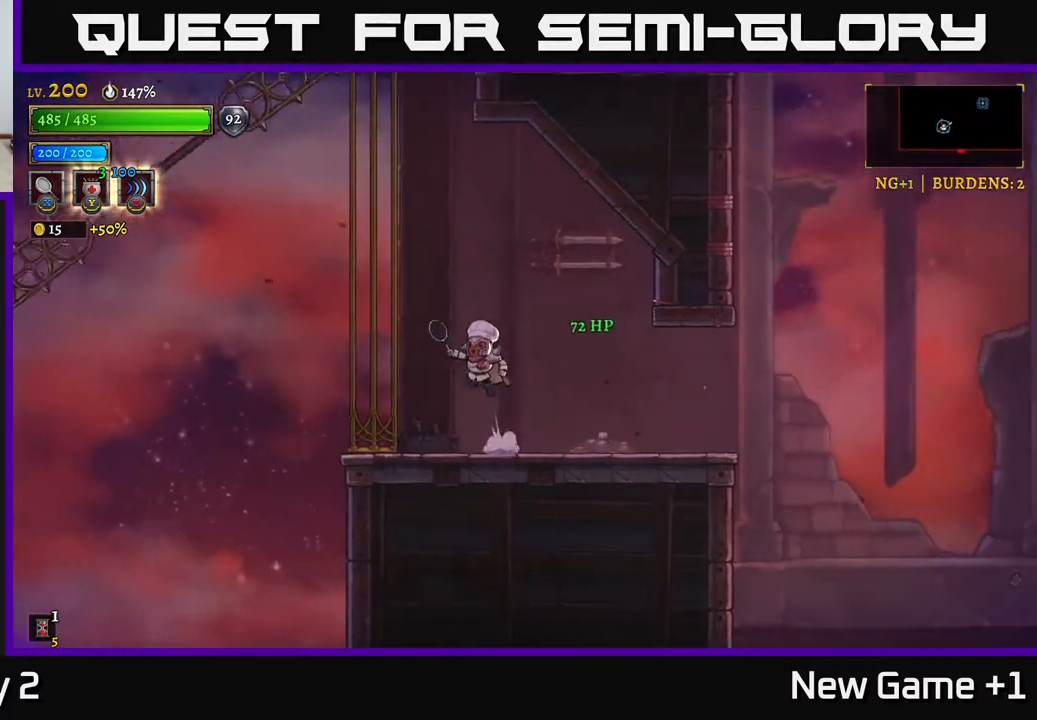
{"buttons": [], "left_stick": "left", "right_stick": "center", "events": [[500, "A", "up"]]}
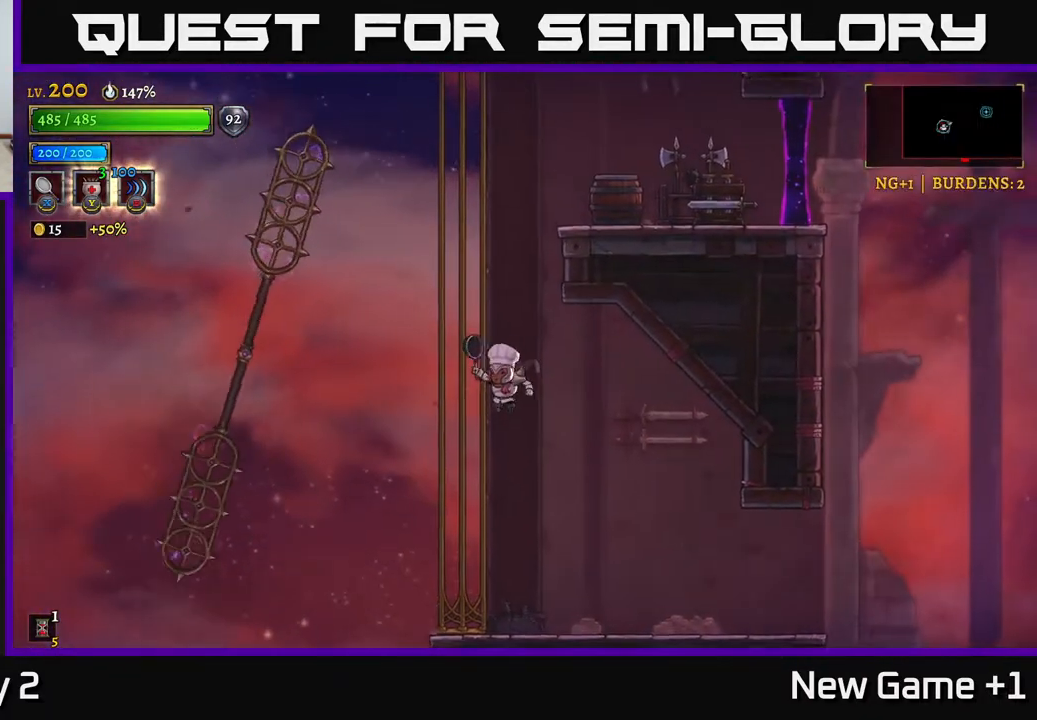
{"buttons": [], "left_stick": "center", "right_stick": "center", "events": [[133, "left_stick", "center"]]}
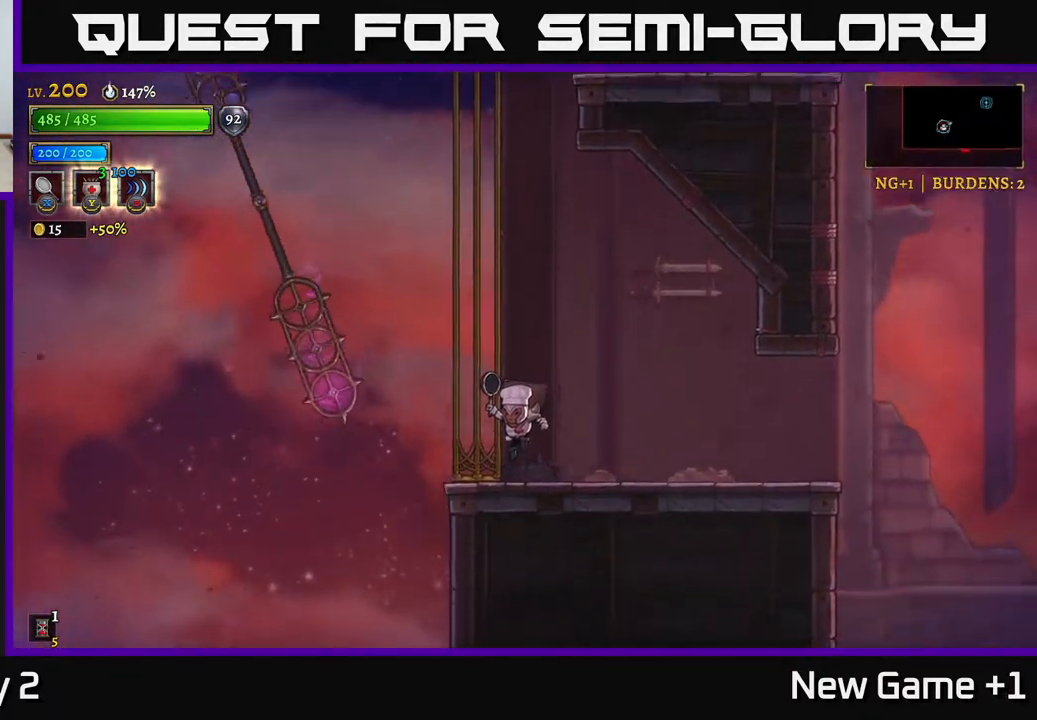
{"buttons": ["A"], "left_stick": "left", "right_stick": "center", "events": [[133, "A", "down"], [267, "left_stick", "left"]]}
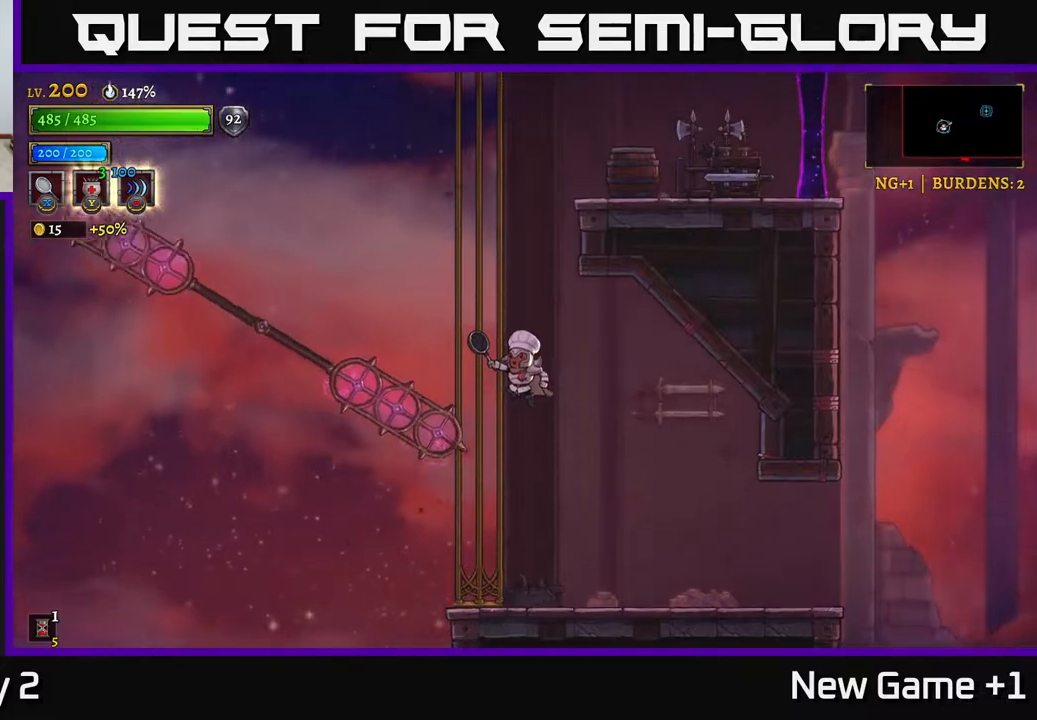
{"buttons": ["L1"], "left_stick": "left", "right_stick": "center"}
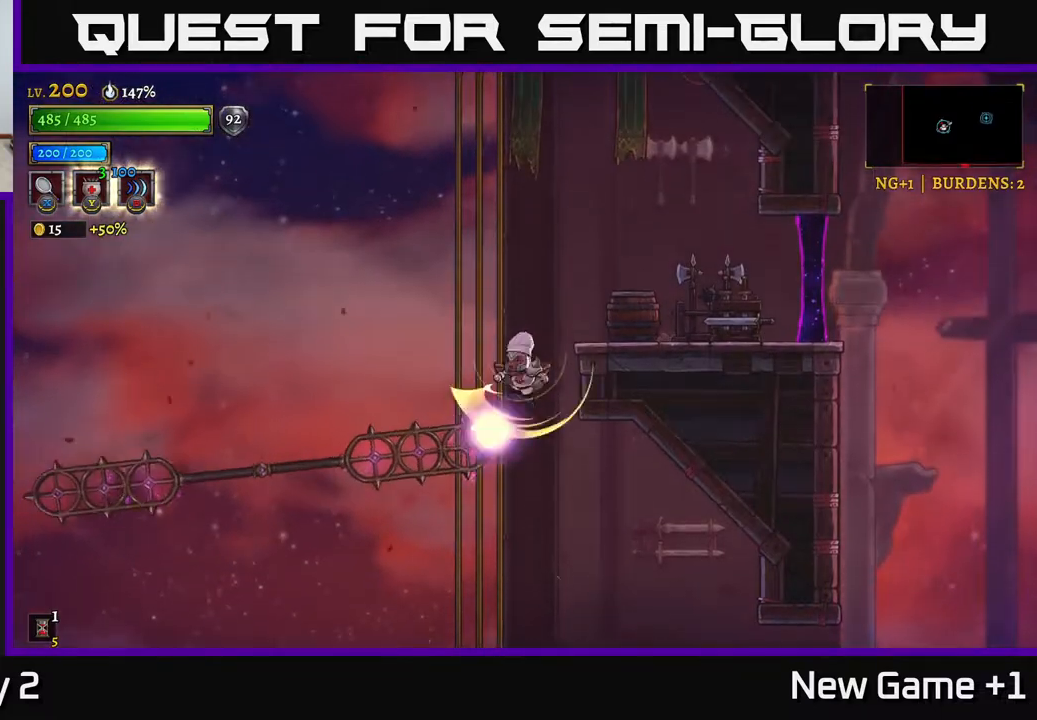
{"buttons": ["X"], "left_stick": "right", "right_stick": "center", "events": [[83, "left_stick", "center"], [133, "left_stick", "right"], [217, "L1", "up"], [350, "X", "down"]]}
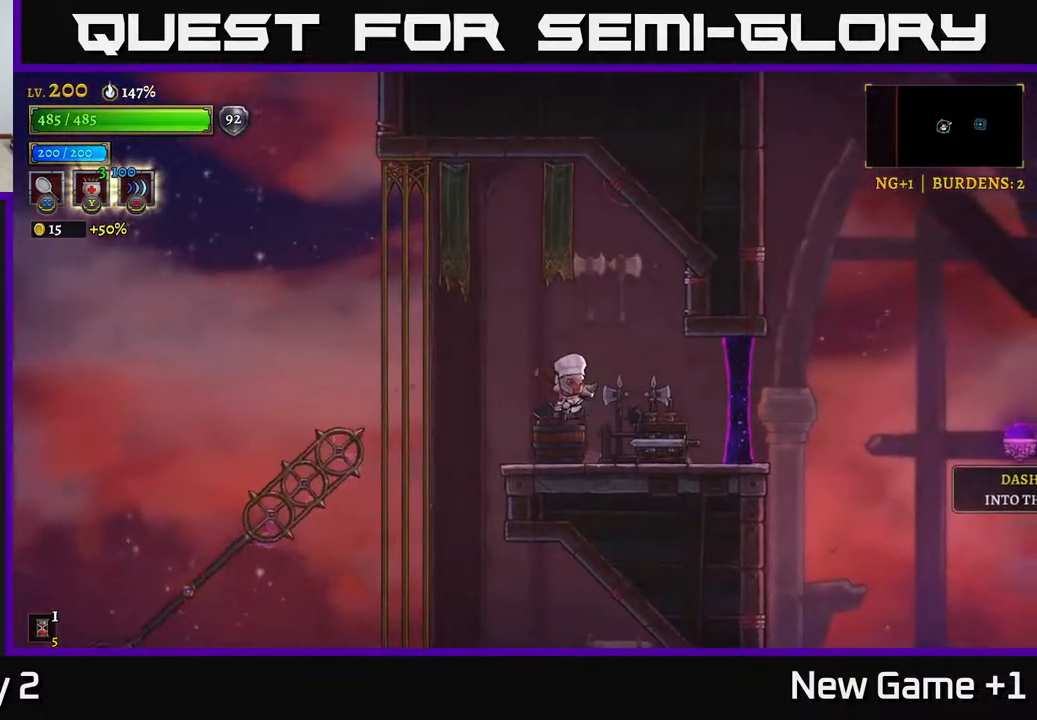
{"buttons": [], "left_stick": "center", "right_stick": "center", "events": [[50, "X", "up"], [150, "left_stick", "left"], [450, "left_stick", "center"]]}
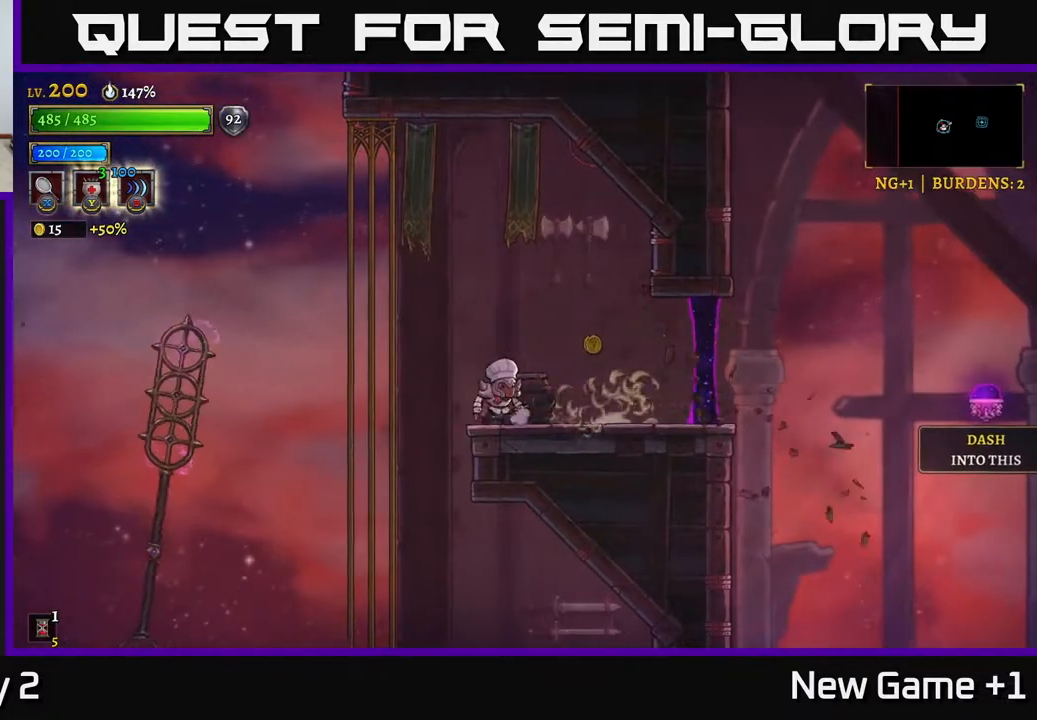
{"buttons": [], "left_stick": "left", "right_stick": "center", "events": [[83, "left_stick", "right"], [117, "X", "down"], [233, "X", "up"], [300, "left_stick", "left"]]}
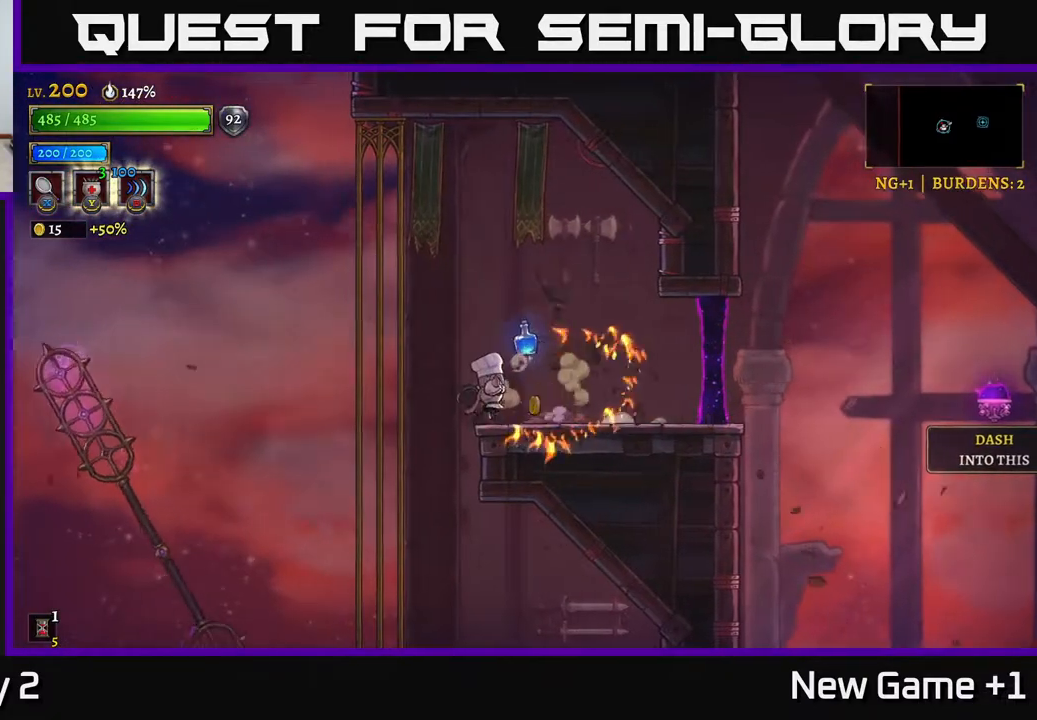
{"buttons": [], "left_stick": "right", "right_stick": "center", "events": [[33, "left_stick", "right"], [200, "left_stick", "center"], [483, "left_stick", "right"]]}
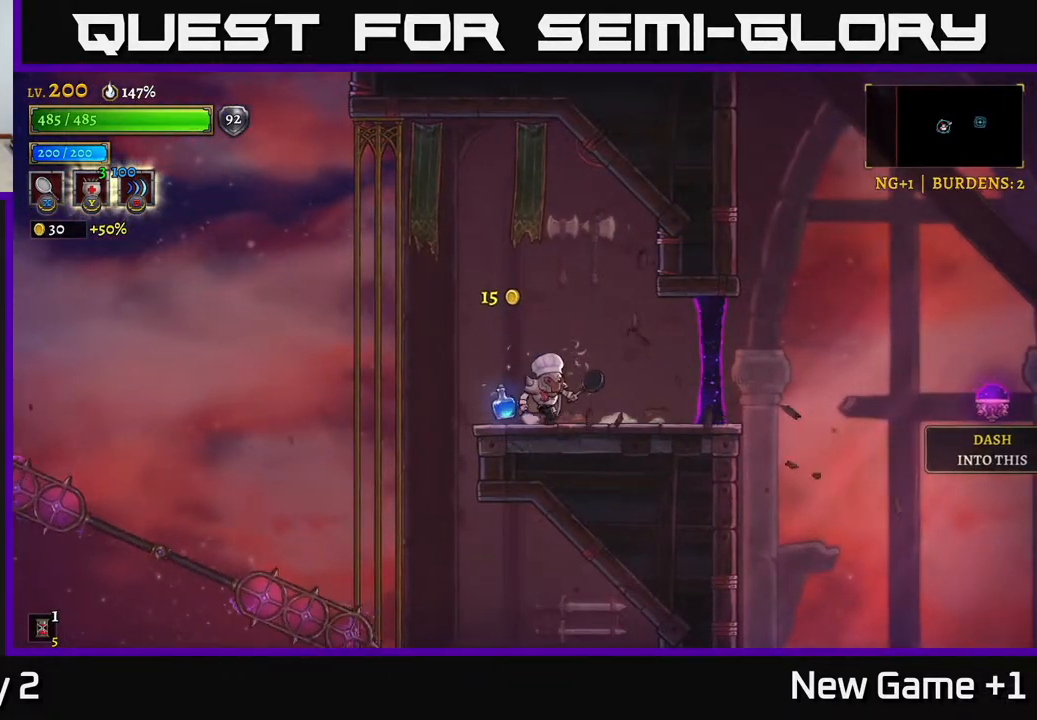
{"buttons": [], "left_stick": "left", "right_stick": "center", "events": [[250, "left_stick", "left"]]}
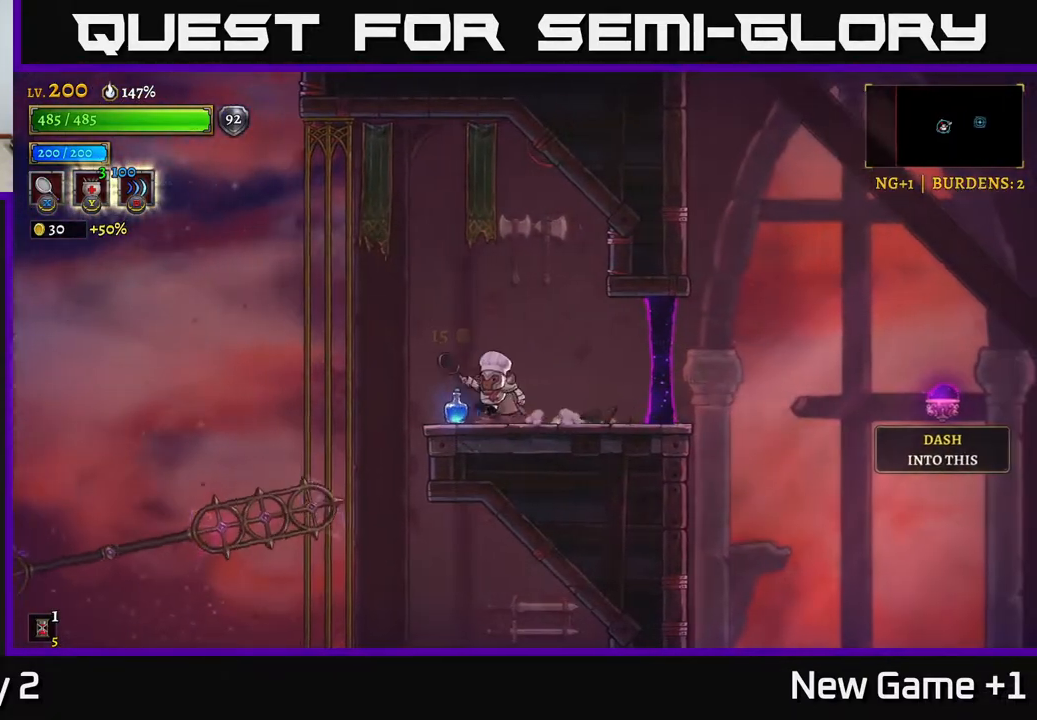
{"buttons": [], "left_stick": "right", "right_stick": "center", "events": [[133, "left_stick", "right"]]}
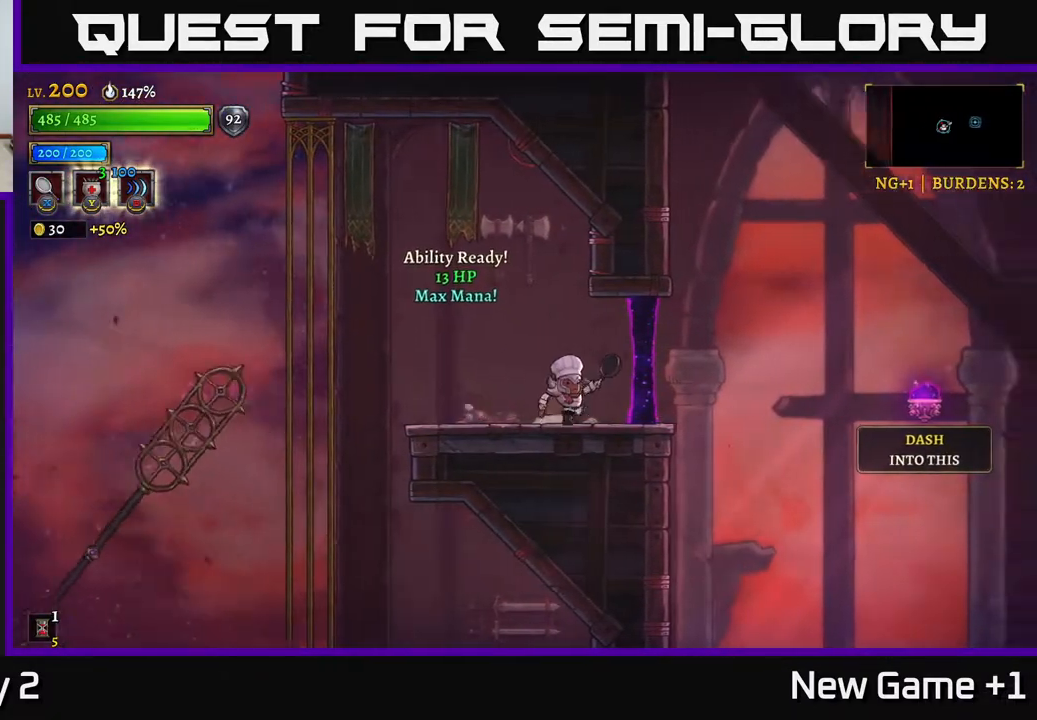
{"buttons": ["R2"], "left_stick": "right", "right_stick": "center", "events": [[67, "R2", "down"]]}
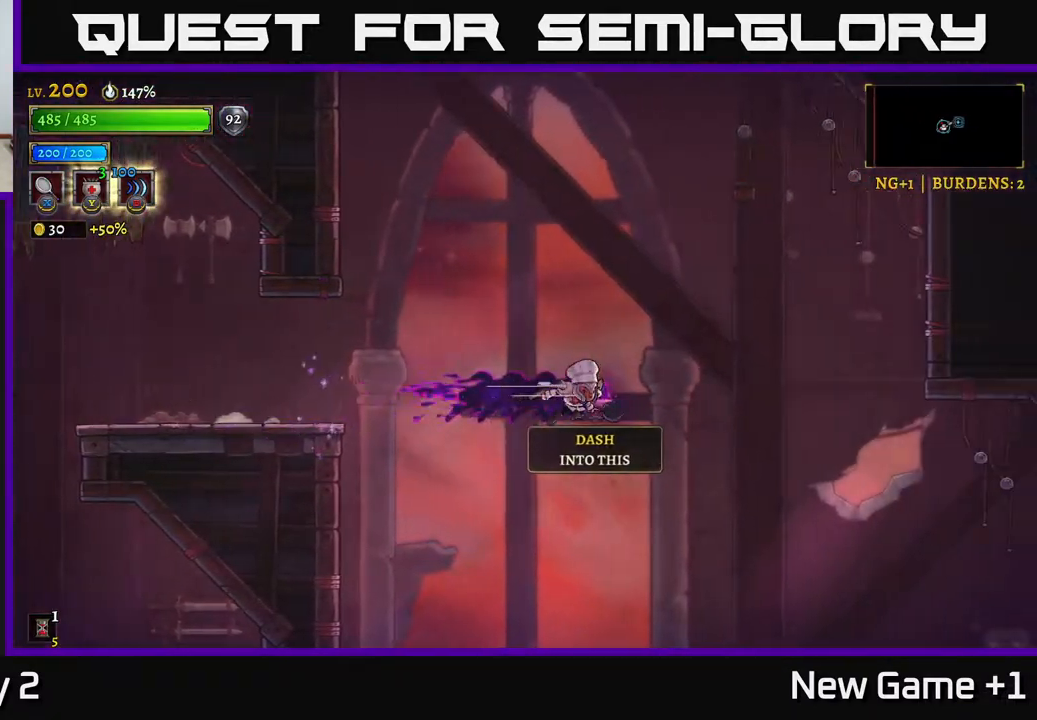
{"buttons": [], "left_stick": "left", "right_stick": "center", "events": [[217, "left_stick", "left"], [483, "R2", "up"]]}
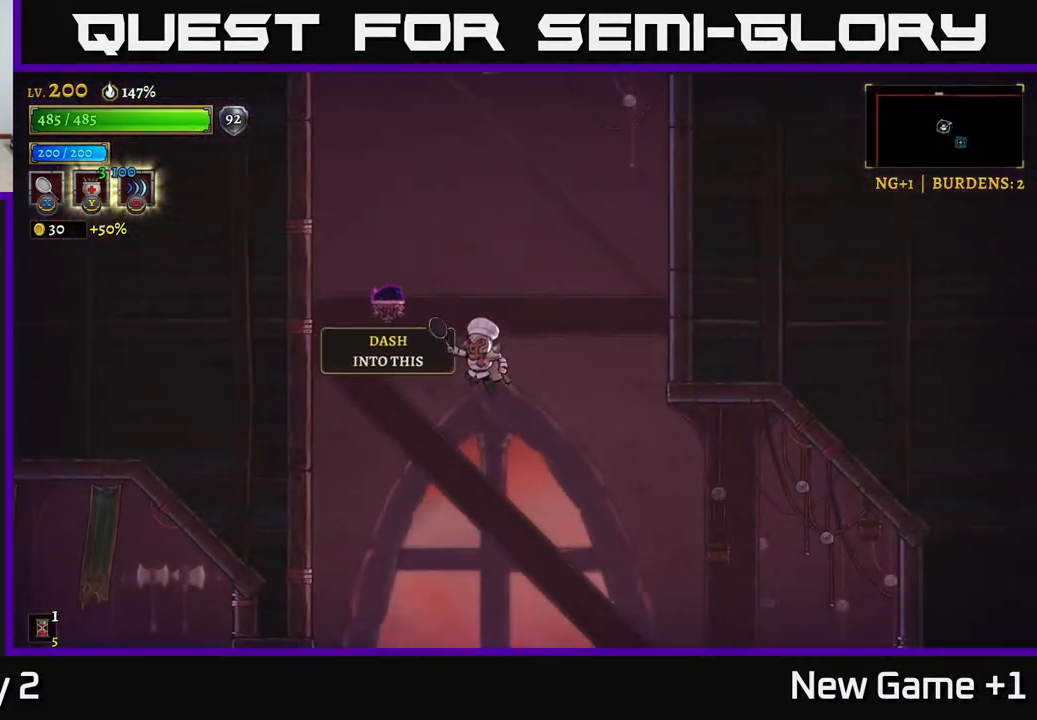
{"buttons": ["L2"], "left_stick": "left", "right_stick": "center", "events": [[200, "L2", "down"]]}
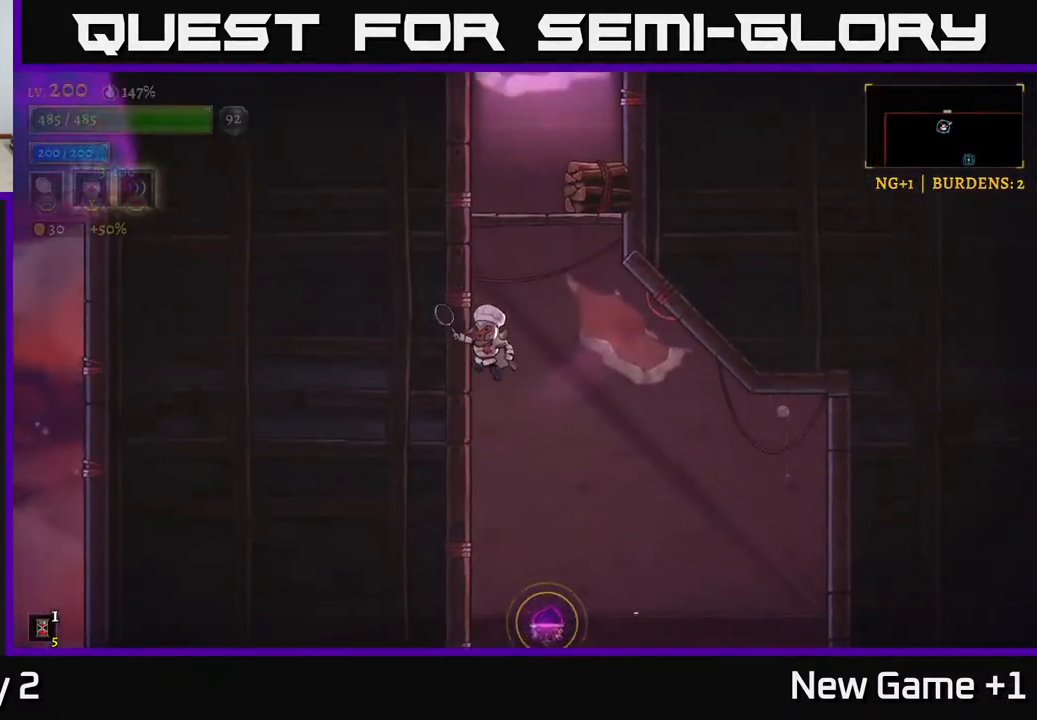
{"buttons": [], "left_stick": "center", "right_stick": "center", "events": [[83, "left_stick", "right"], [250, "left_stick", "center"], [333, "L2", "up"], [383, "X", "down"], [483, "X", "up"]]}
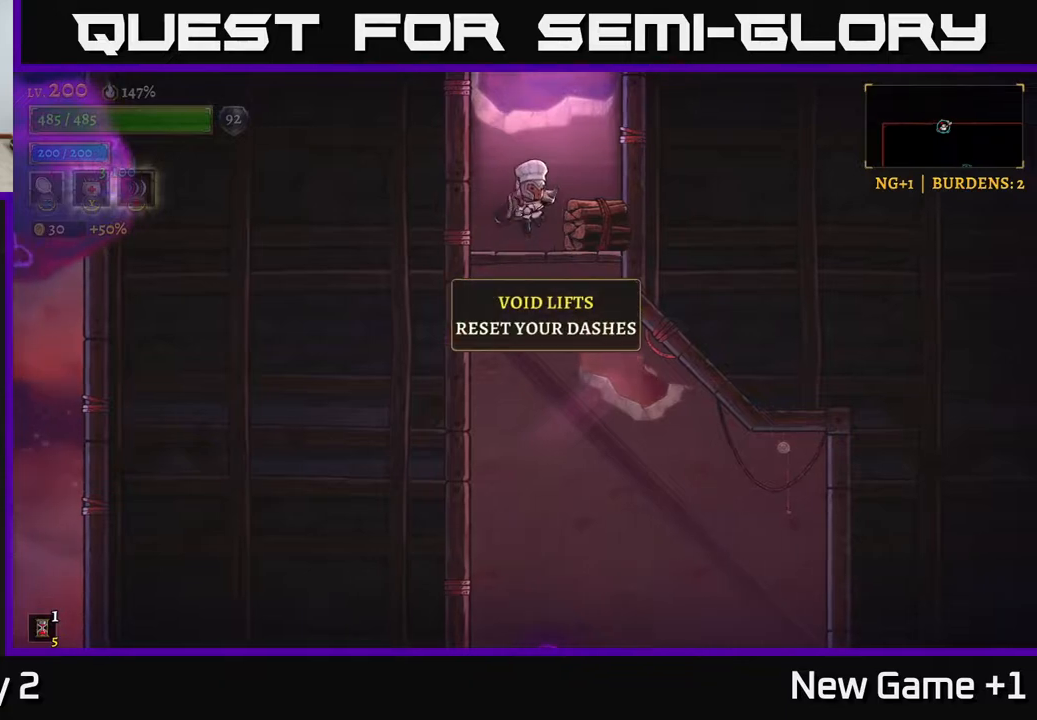
{"buttons": ["A"], "left_stick": "left", "right_stick": "center", "events": [[67, "left_stick", "right"], [317, "left_stick", "center"], [400, "A", "down"], [500, "left_stick", "left"]]}
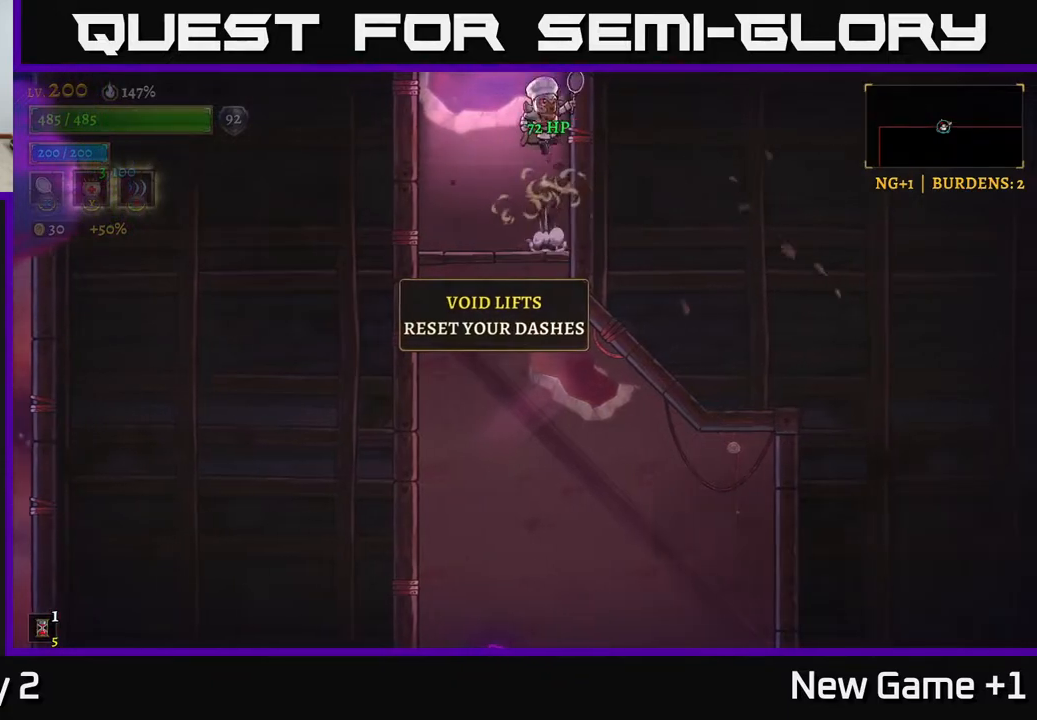
{"buttons": ["A"], "left_stick": "left", "right_stick": "center", "events": [[133, "left_stick", "center"], [333, "left_stick", "left"]]}
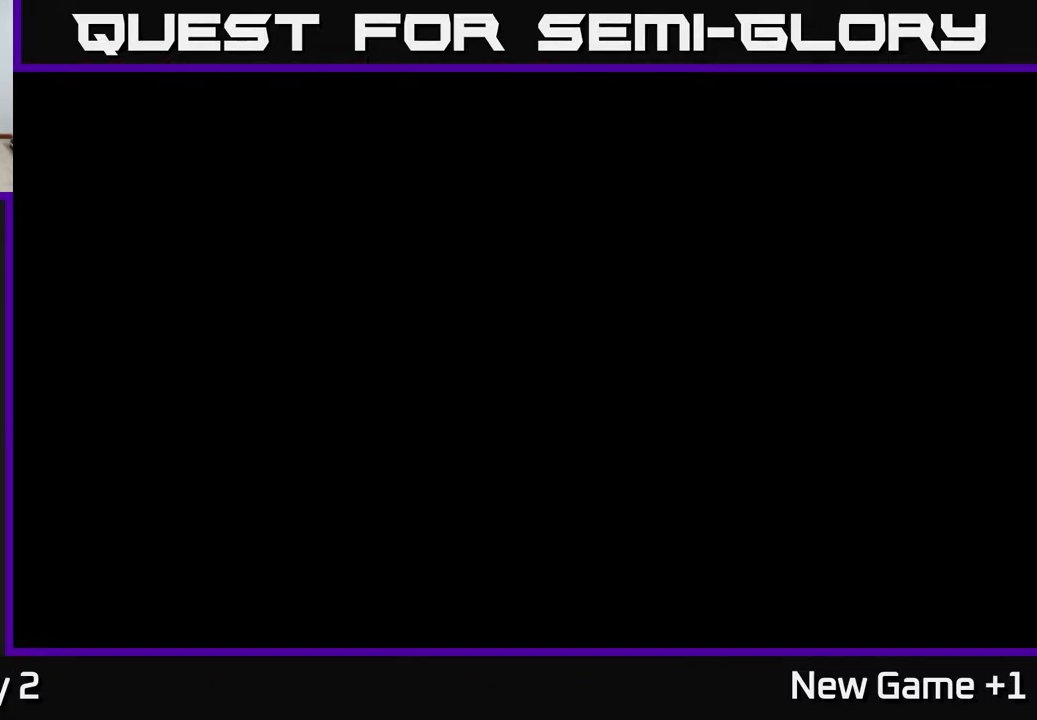
{"buttons": [], "left_stick": "center", "right_stick": "center", "events": [[33, "left_stick", "center"], [300, "A", "up"]]}
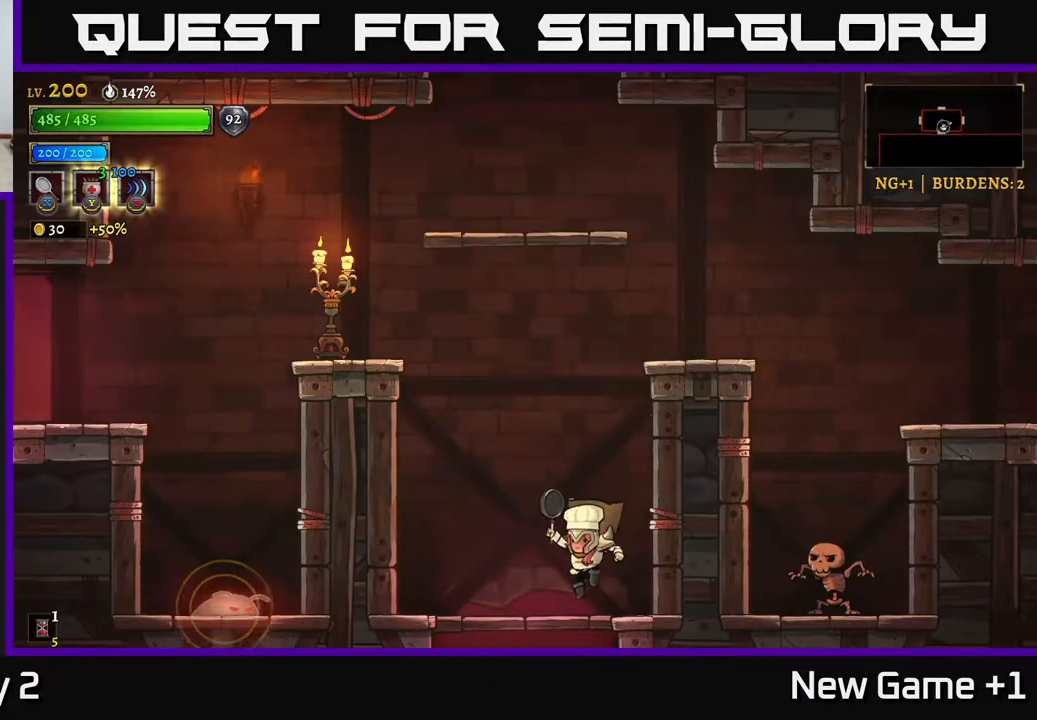
{"buttons": ["A"], "left_stick": "center", "right_stick": "center", "events": [[100, "left_stick", "right"], [200, "A", "down"], [267, "left_stick", "center"]]}
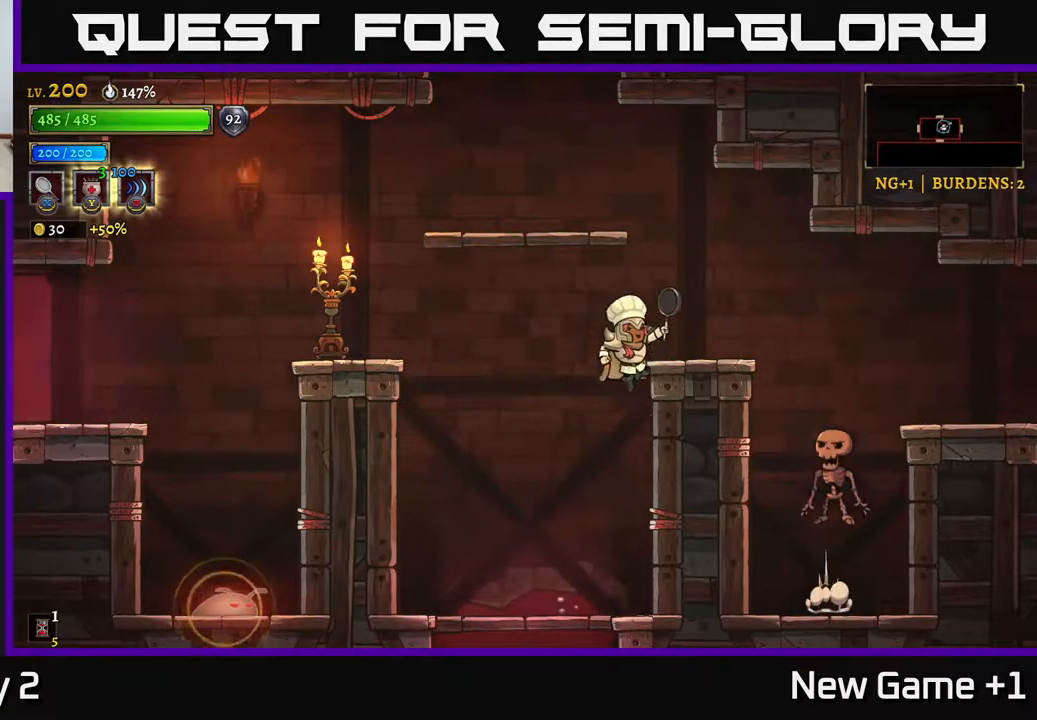
{"buttons": [], "left_stick": "left", "right_stick": "center", "events": [[17, "A", "up"], [50, "left_stick", "right"], [117, "A", "down"], [267, "A", "up"], [317, "left_stick", "left"]]}
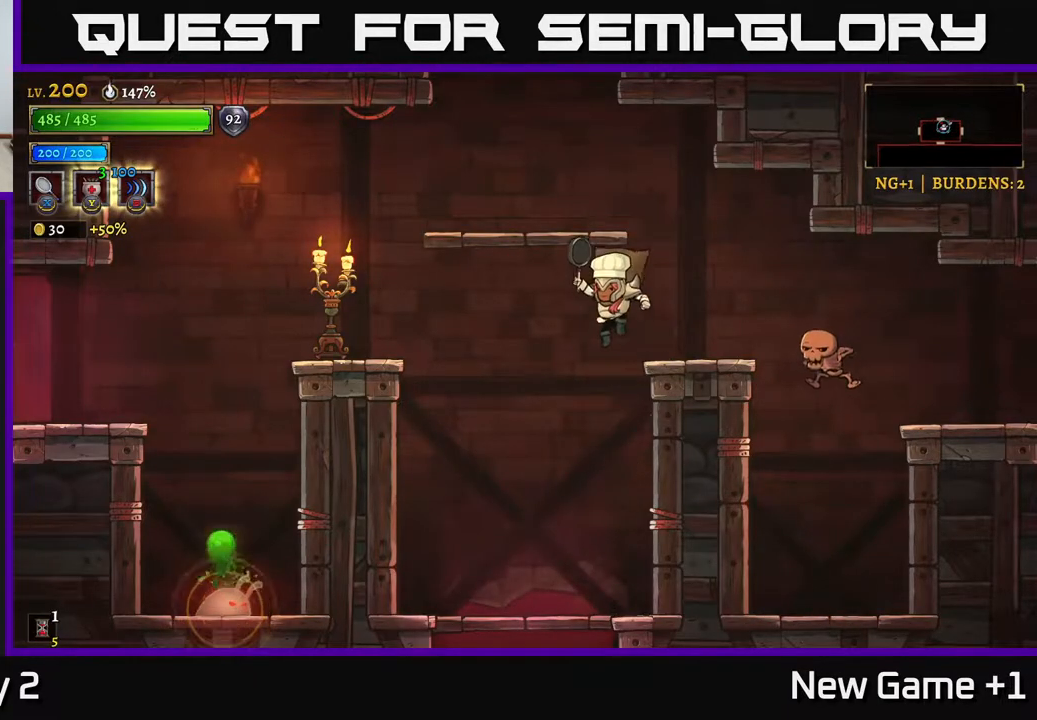
{"buttons": [], "left_stick": "center", "right_stick": "center", "events": [[33, "left_stick", "center"], [133, "left_stick", "left"], [317, "left_stick", "right"], [467, "left_stick", "center"]]}
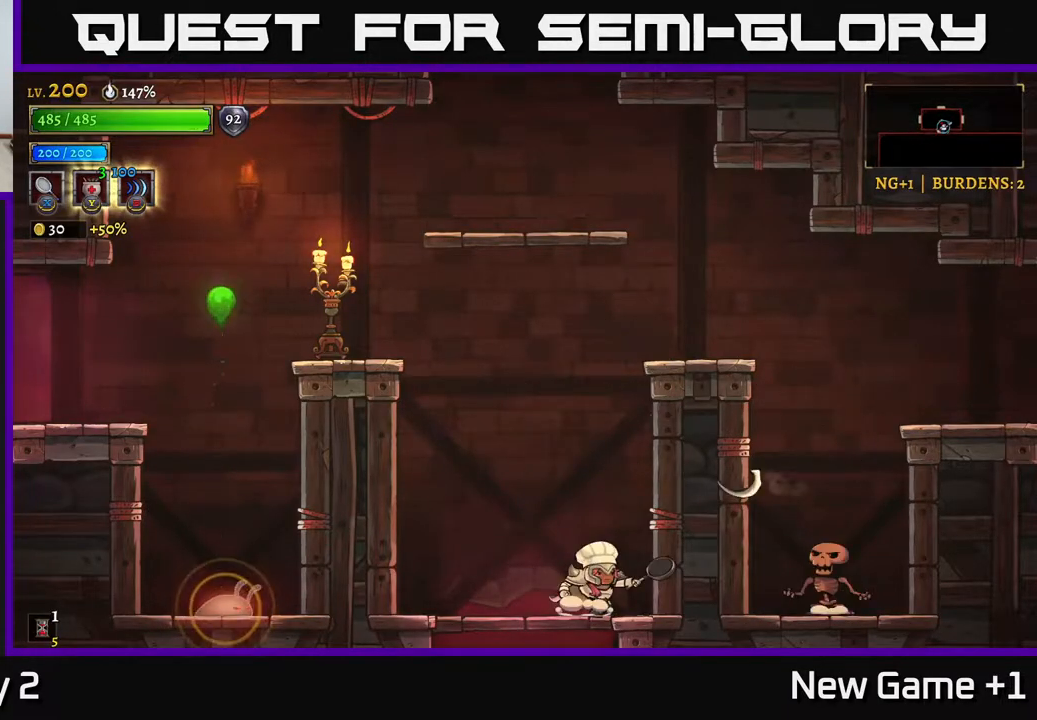
{"buttons": [], "left_stick": "right", "right_stick": "center", "events": [[17, "left_stick", "left"], [100, "A", "down"], [333, "left_stick", "right"], [433, "A", "up"]]}
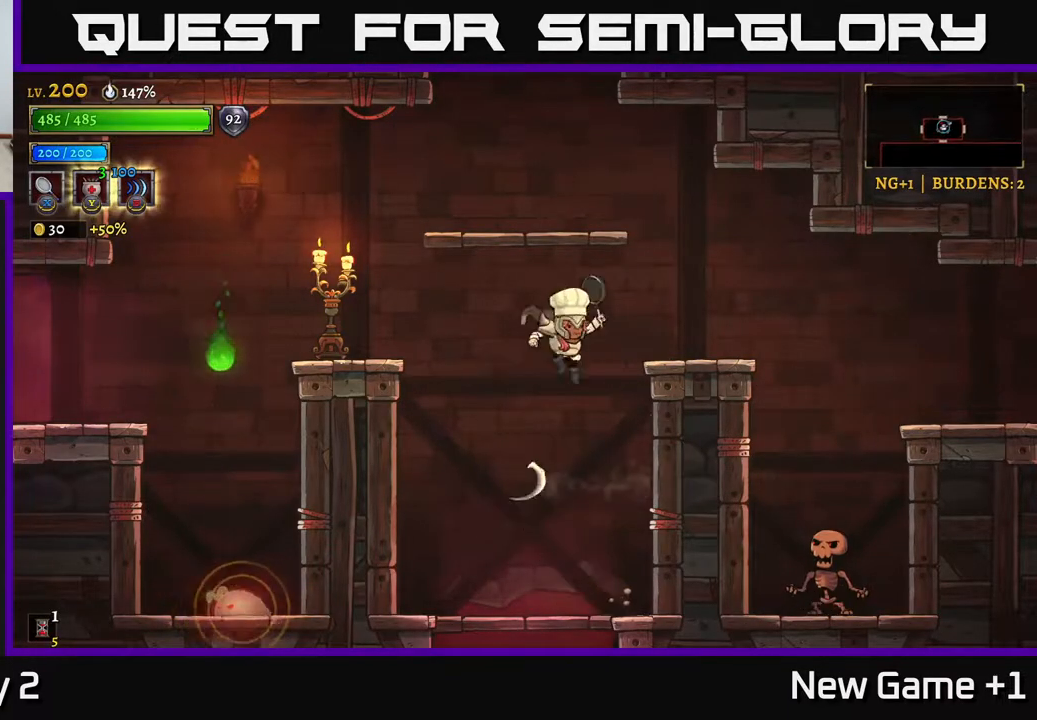
{"buttons": [], "left_stick": "right", "right_stick": "center", "events": [[50, "A", "down"], [150, "A", "up"]]}
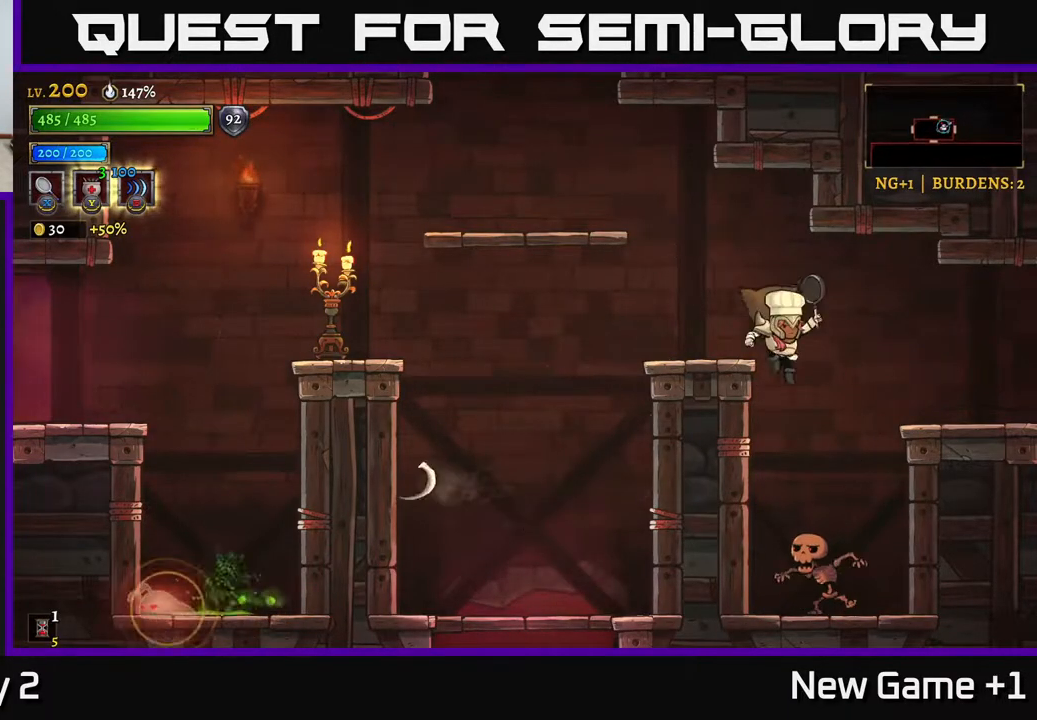
{"buttons": [], "left_stick": "center", "right_stick": "center", "events": [[33, "left_stick", "center"], [67, "X", "down"], [200, "left_stick", "left"], [300, "A", "down"], [317, "X", "up"], [400, "left_stick", "center"], [433, "A", "up"]]}
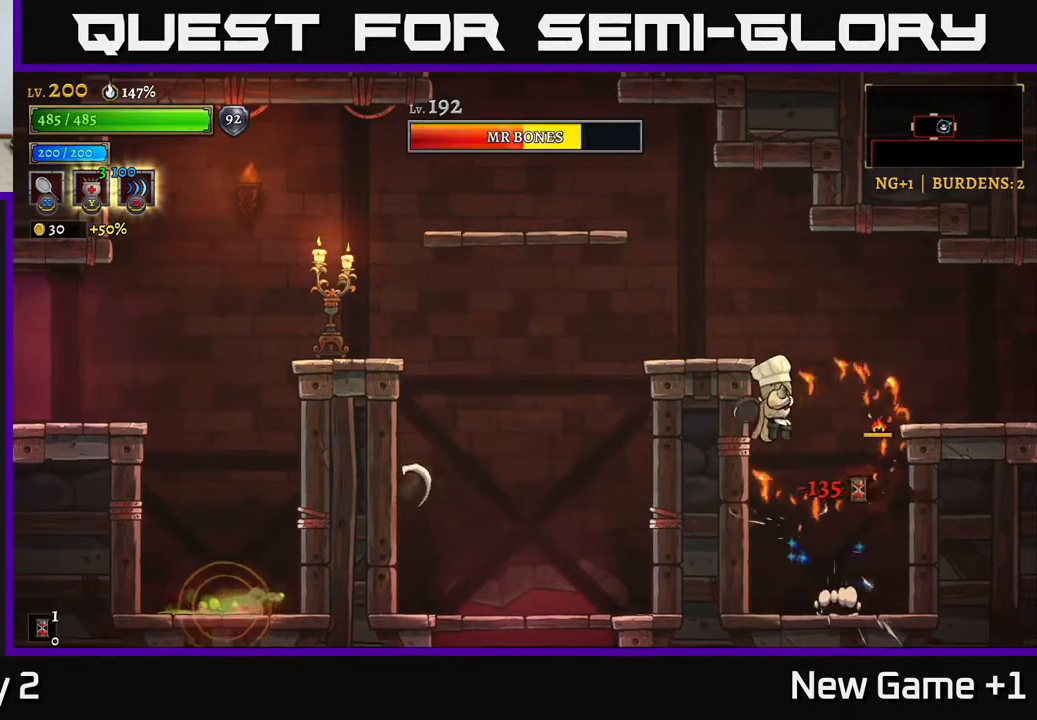
{"buttons": [], "left_stick": "center", "right_stick": "center", "events": [[200, "X", "down"], [350, "X", "up"], [383, "left_stick", "right"], [483, "left_stick", "center"]]}
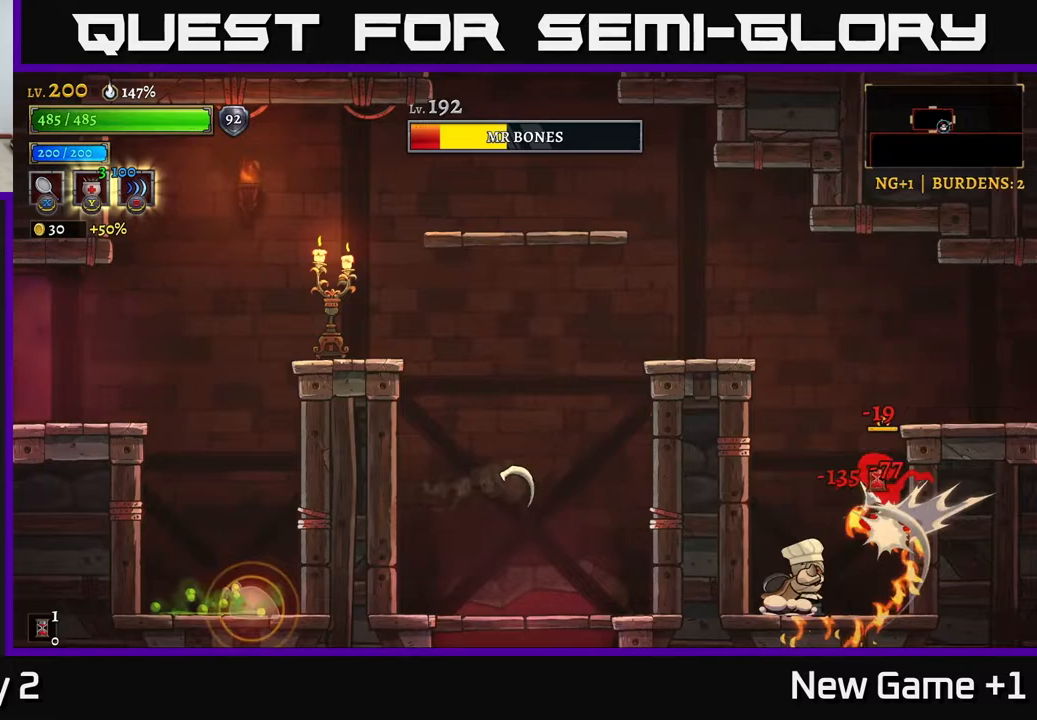
{"buttons": [], "left_stick": "center", "right_stick": "center", "events": [[317, "X", "down"], [483, "X", "up"]]}
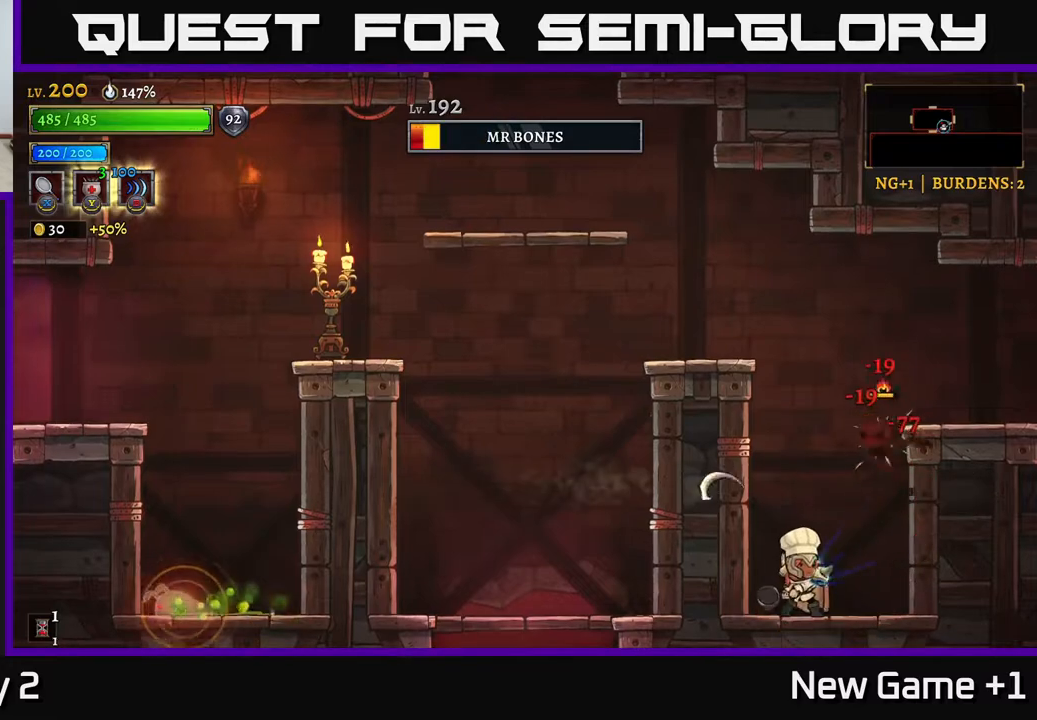
{"buttons": [], "left_stick": "center", "right_stick": "center", "events": []}
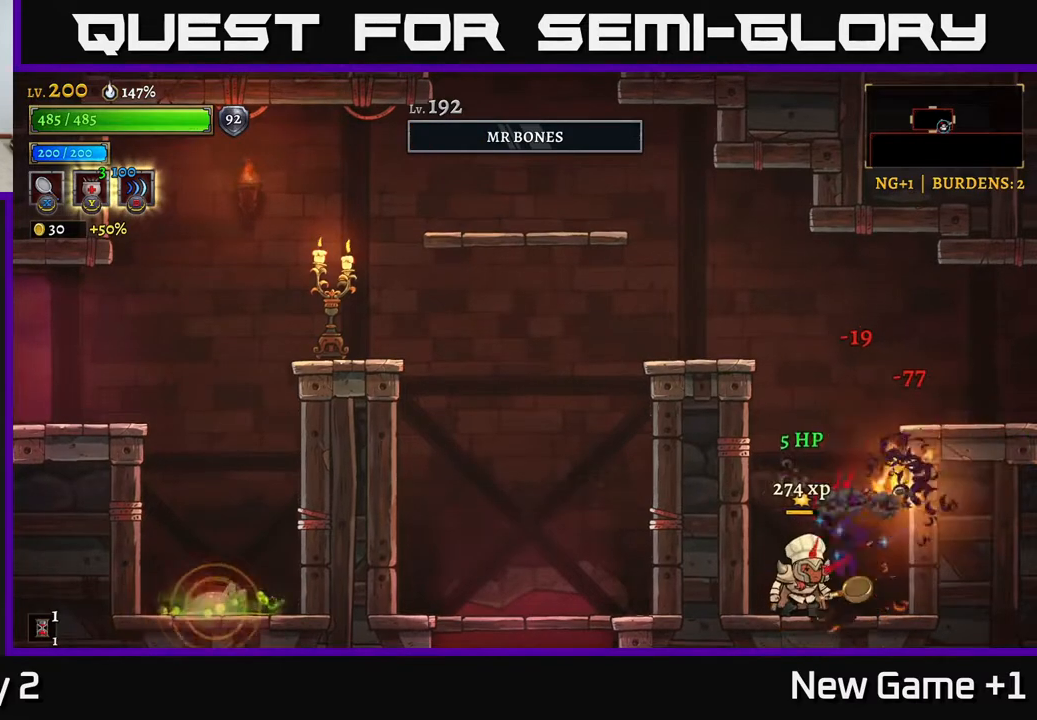
{"buttons": ["A"], "left_stick": "center", "right_stick": "center", "events": [[67, "left_stick", "right"], [300, "left_stick", "left"], [383, "A", "down"], [467, "left_stick", "center"]]}